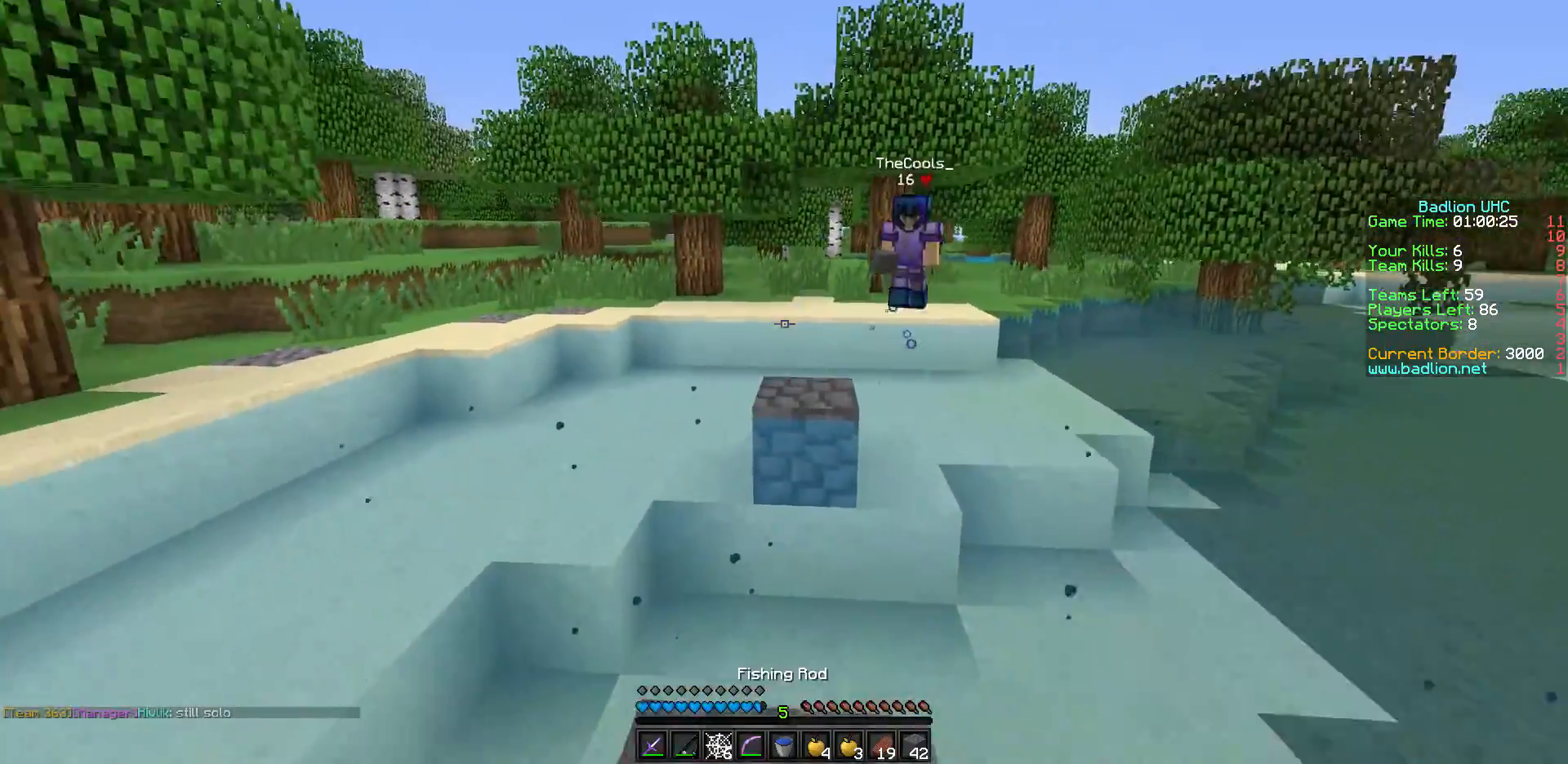
Gameplay with keyboard; each line is a JSON object with the keys held at the frame after it. "events" lists presses ("down") and releases ("up") of "a", "d", "s" and "w" between this image and that frame as [ms after this image, input, new state], when the widget could be followed in between. No other keys are recorded. Mouse input is not recorded.
{"keys": ["w"], "events": [[117, "a", "down"], [317, "a", "up"]]}
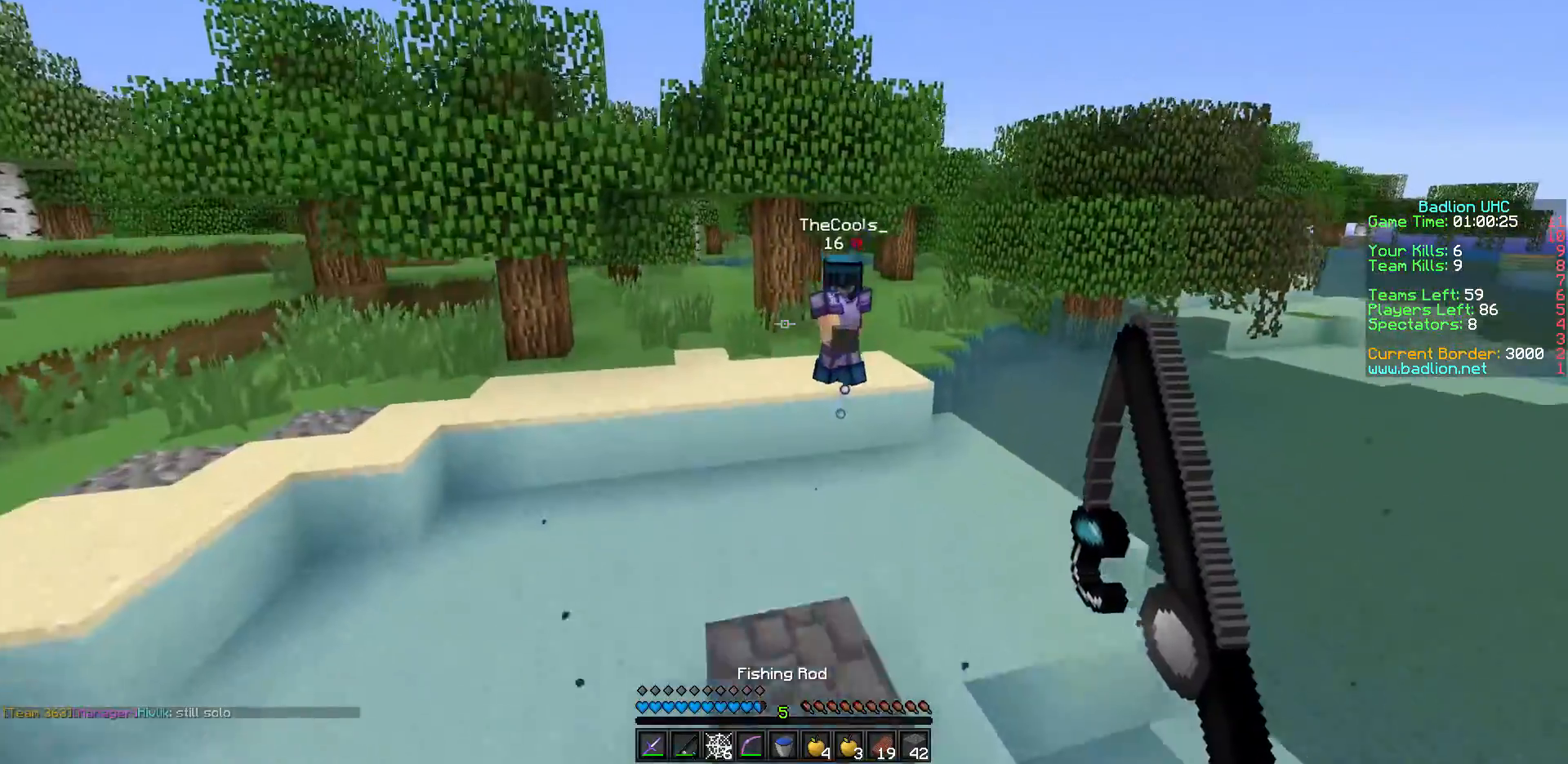
{"keys": ["w"], "events": [[17, "d", "down"], [367, "d", "up"]]}
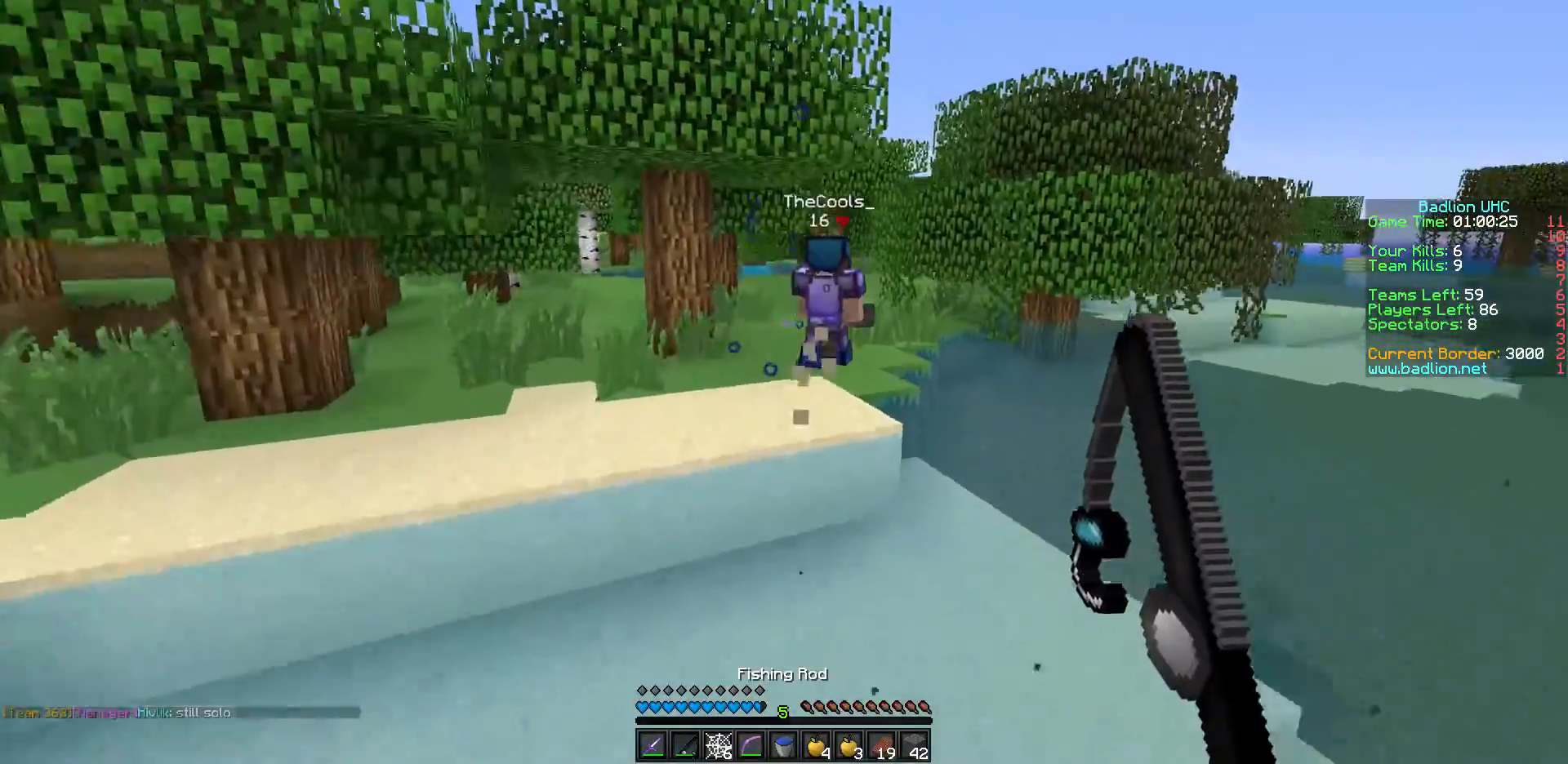
{"keys": ["w"], "events": []}
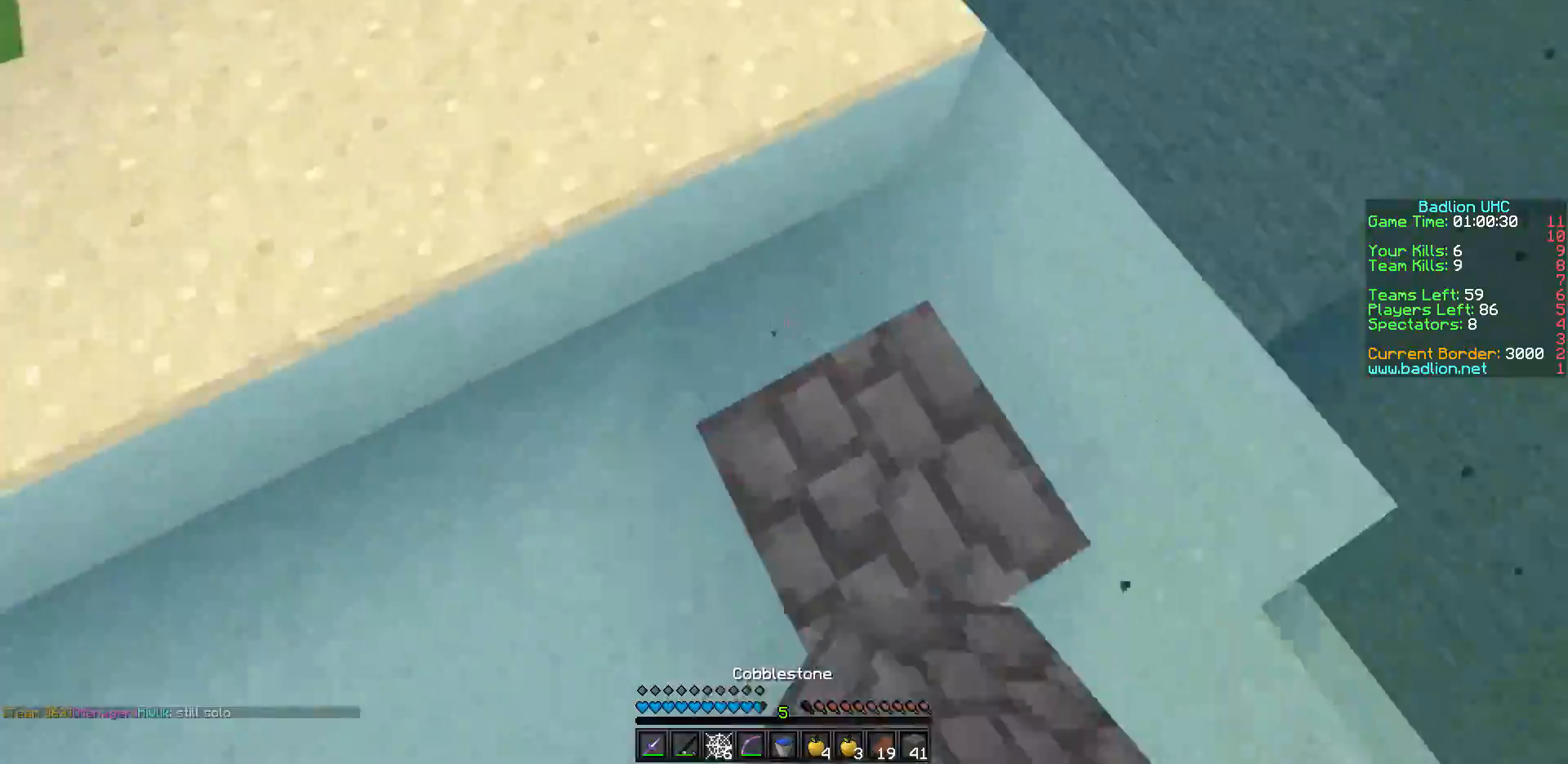
{"keys": ["w"], "events": []}
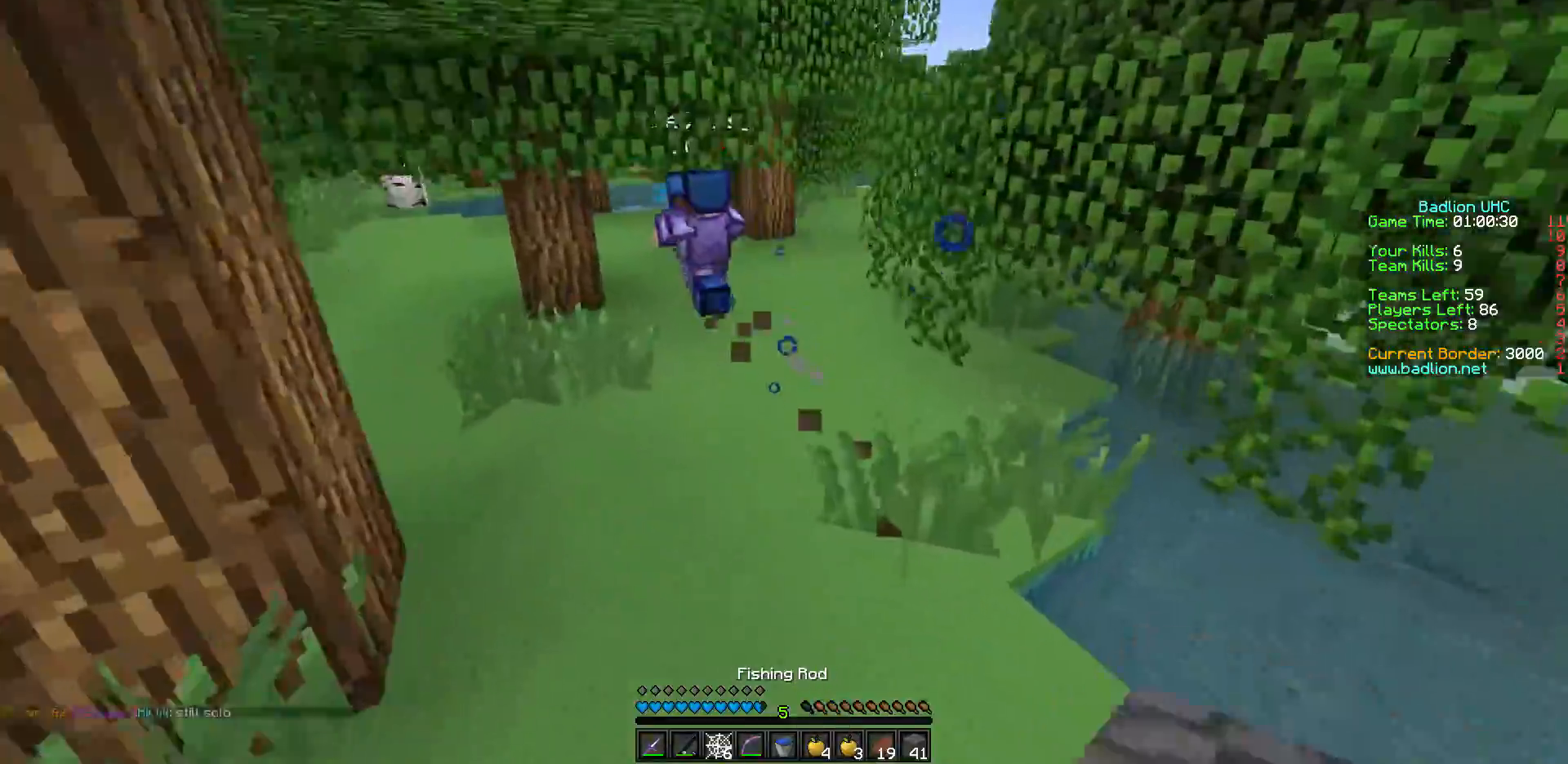
{"keys": ["w"], "events": []}
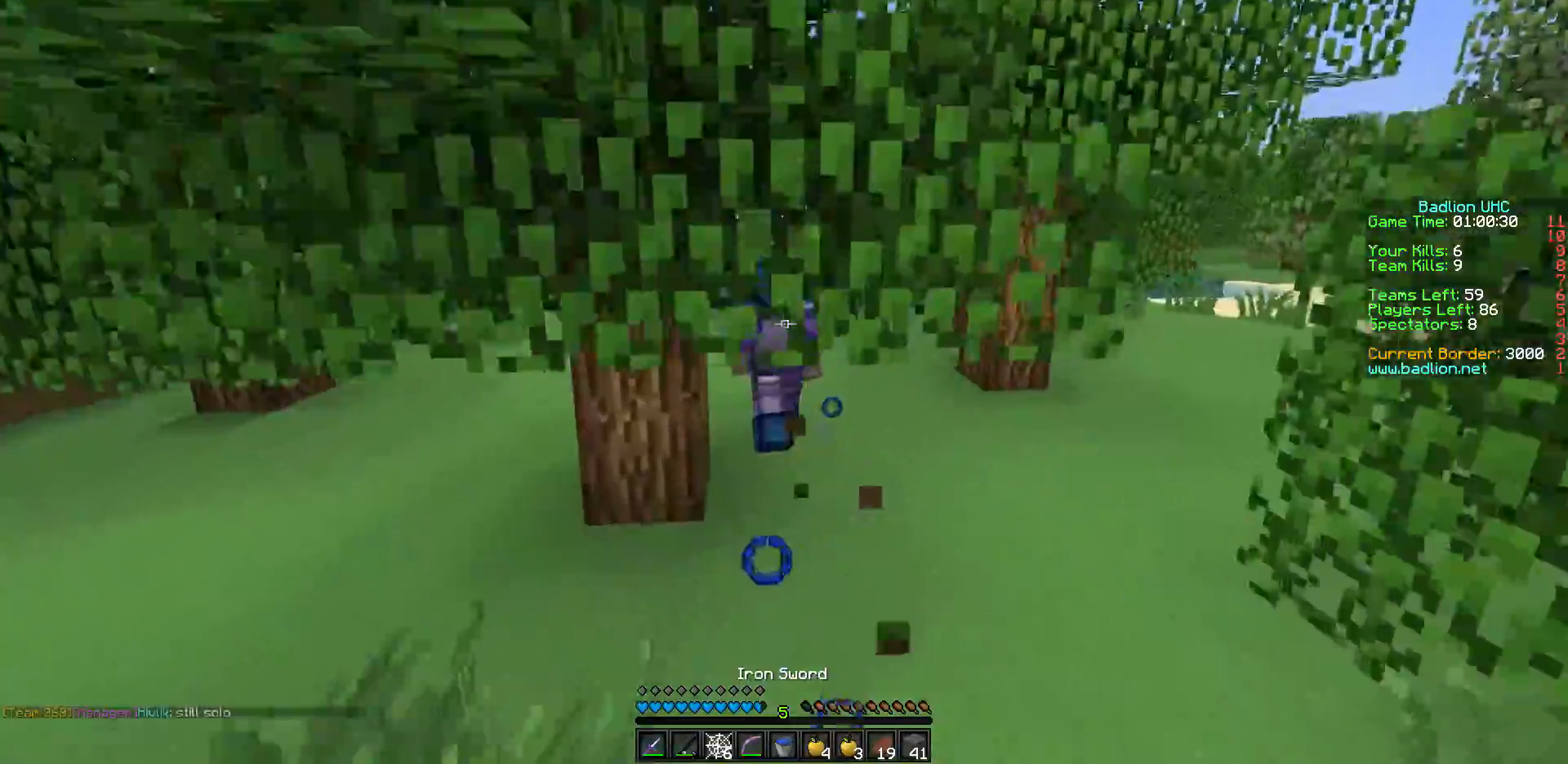
{"keys": ["w"], "events": []}
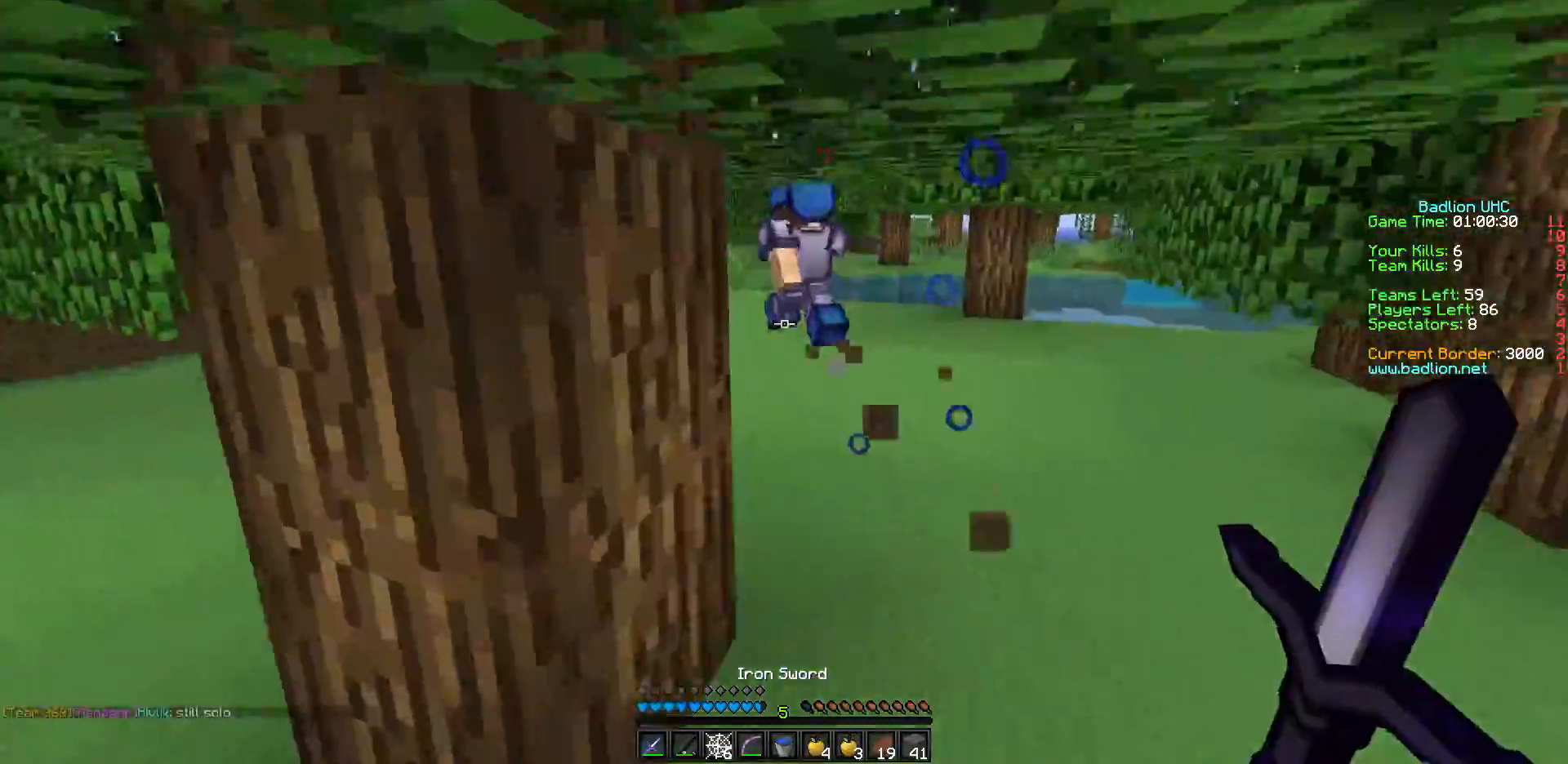
{"keys": ["w"], "events": []}
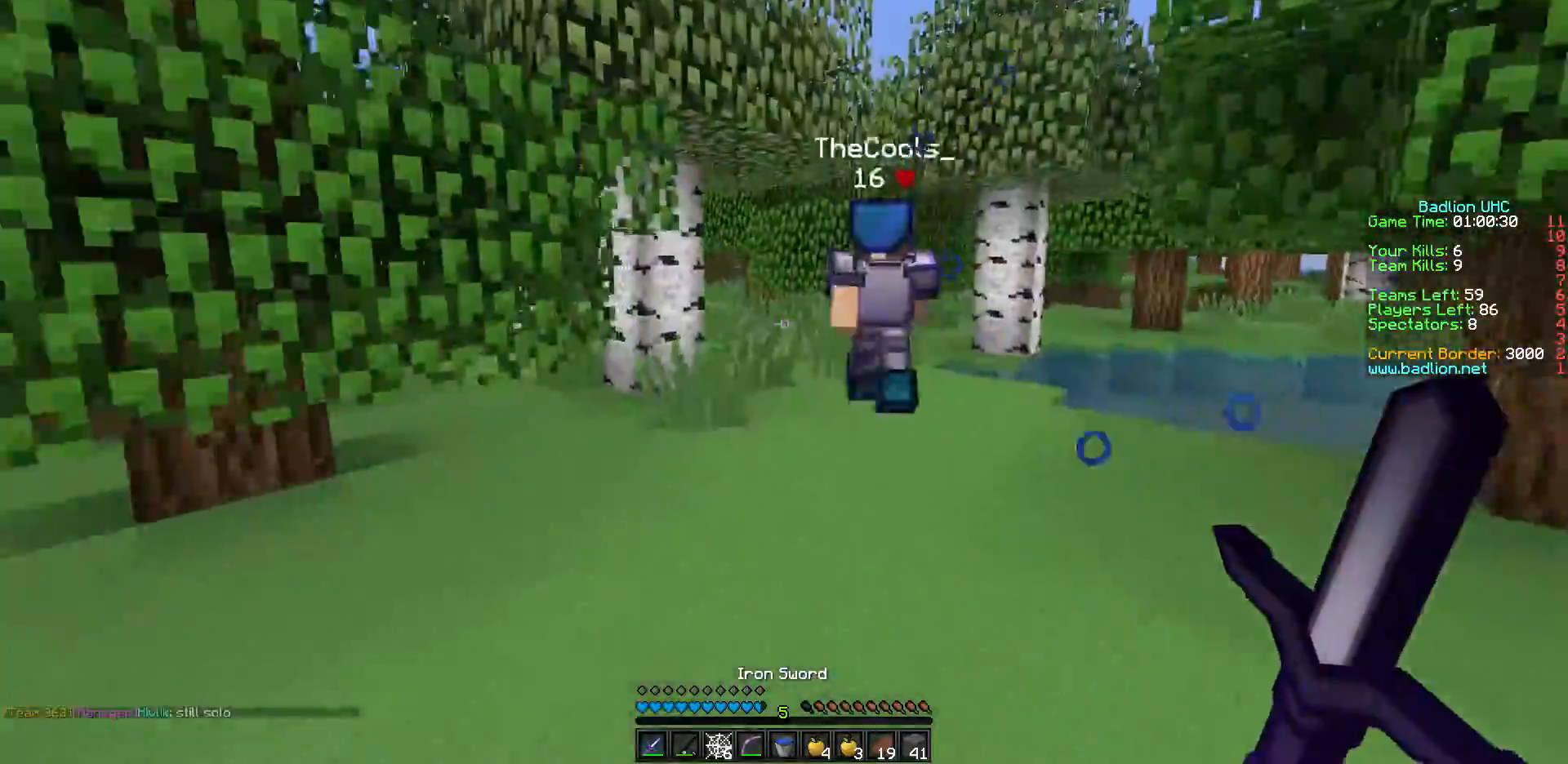
{"keys": ["w"], "events": []}
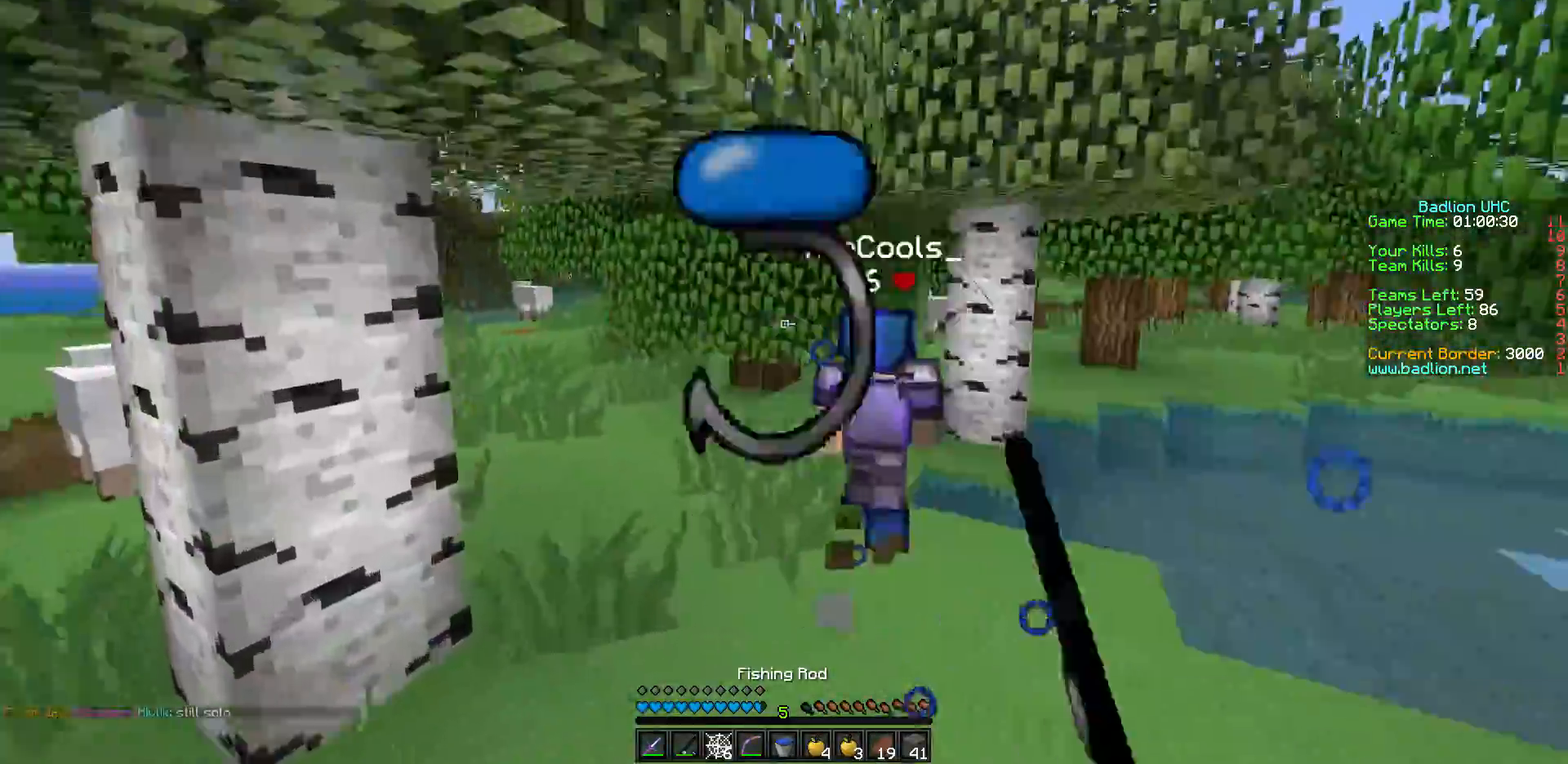
{"keys": ["w"], "events": []}
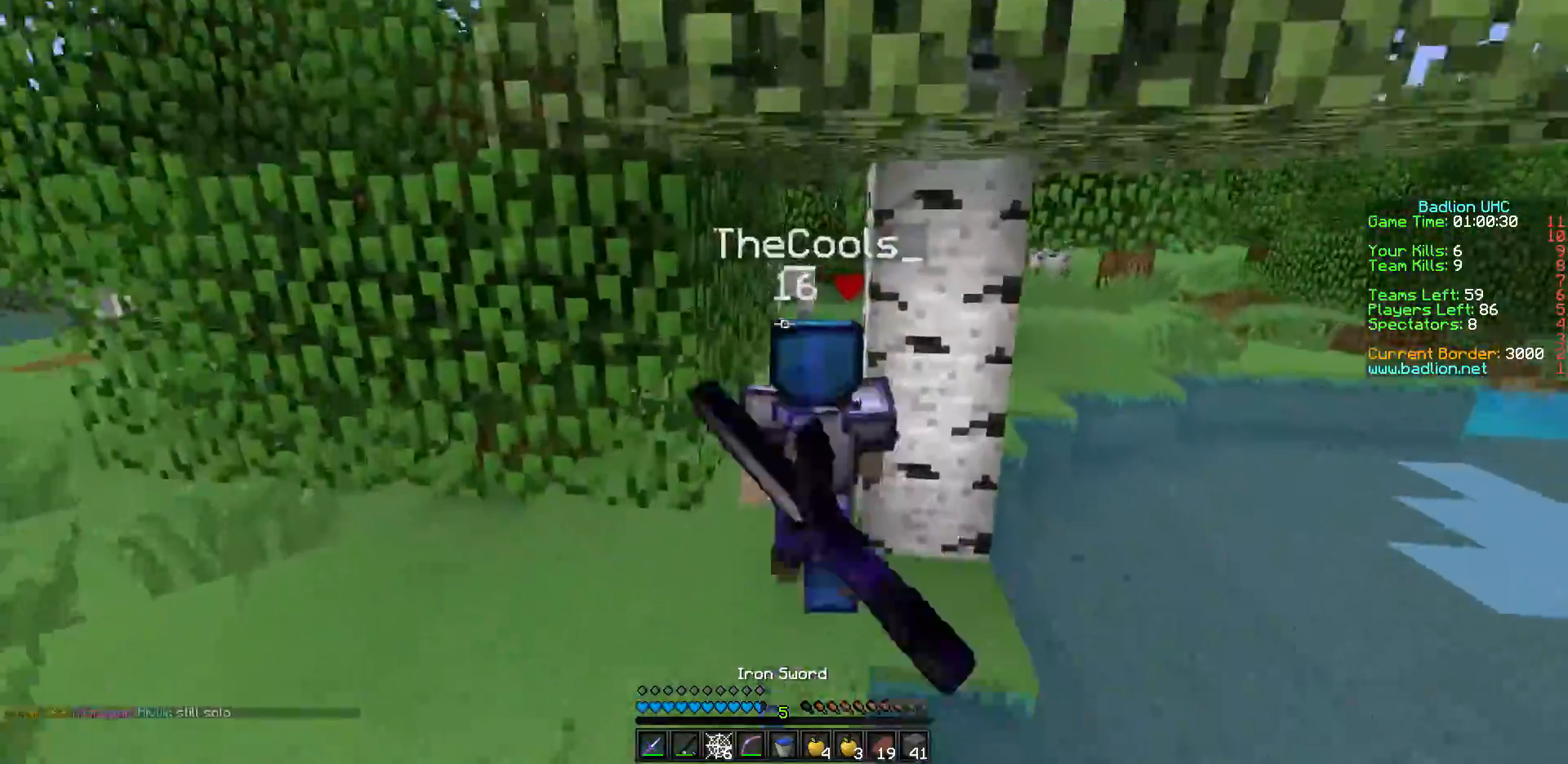
{"keys": ["a", "w"], "events": [[467, "a", "down"]]}
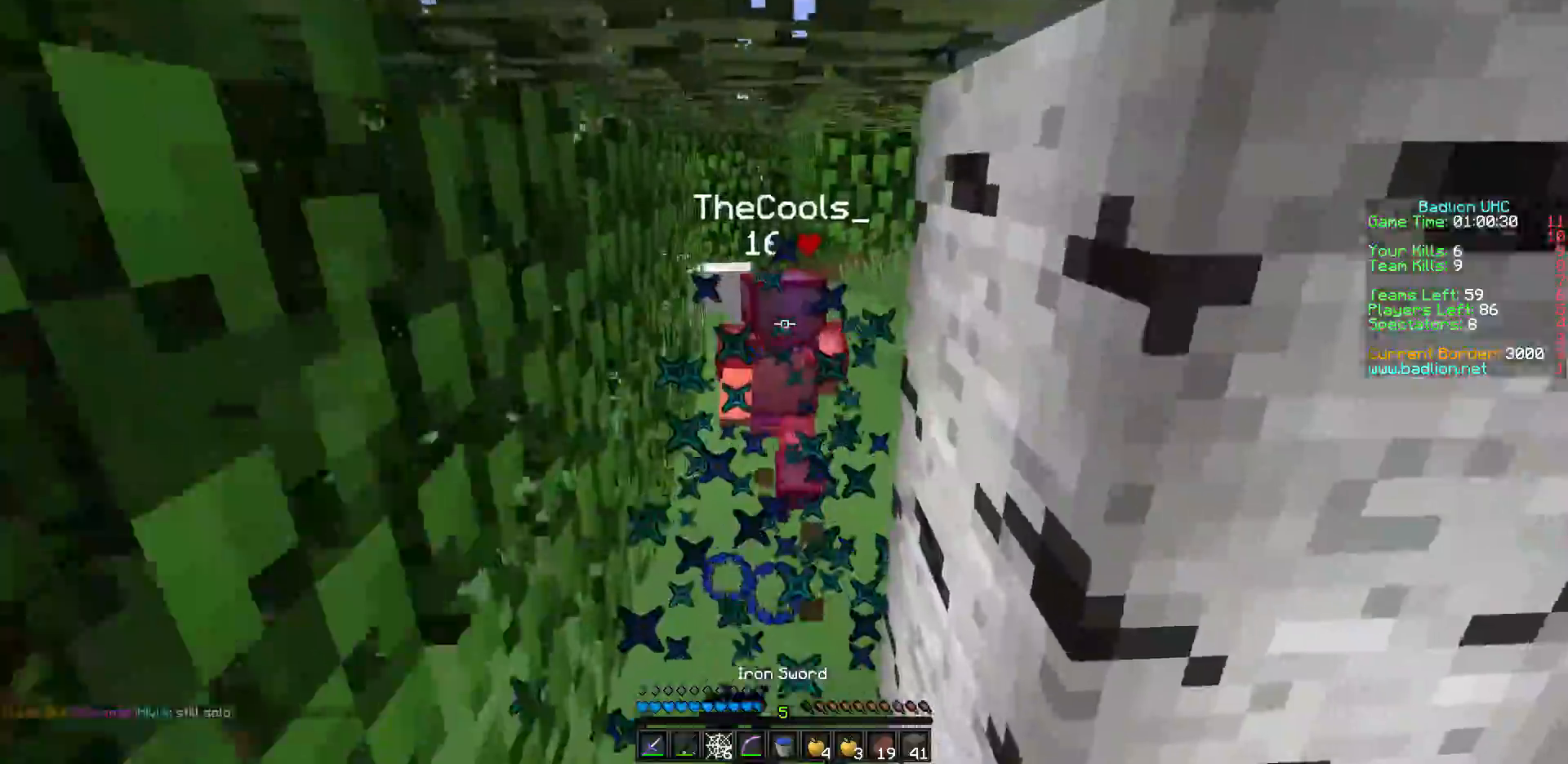
{"keys": ["w"], "events": [[67, "a", "up"]]}
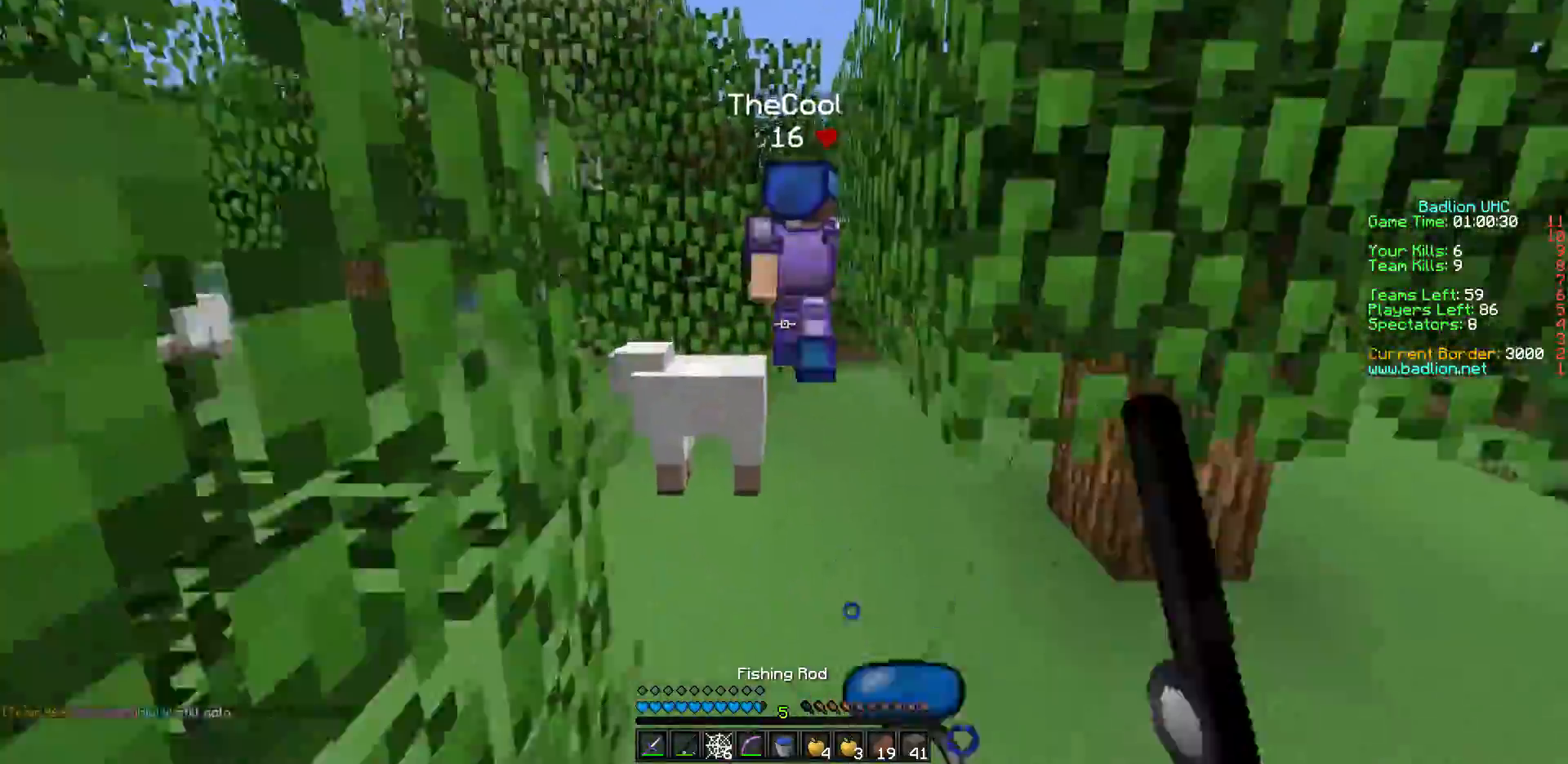
{"keys": ["d", "w"], "events": [[300, "d", "down"]]}
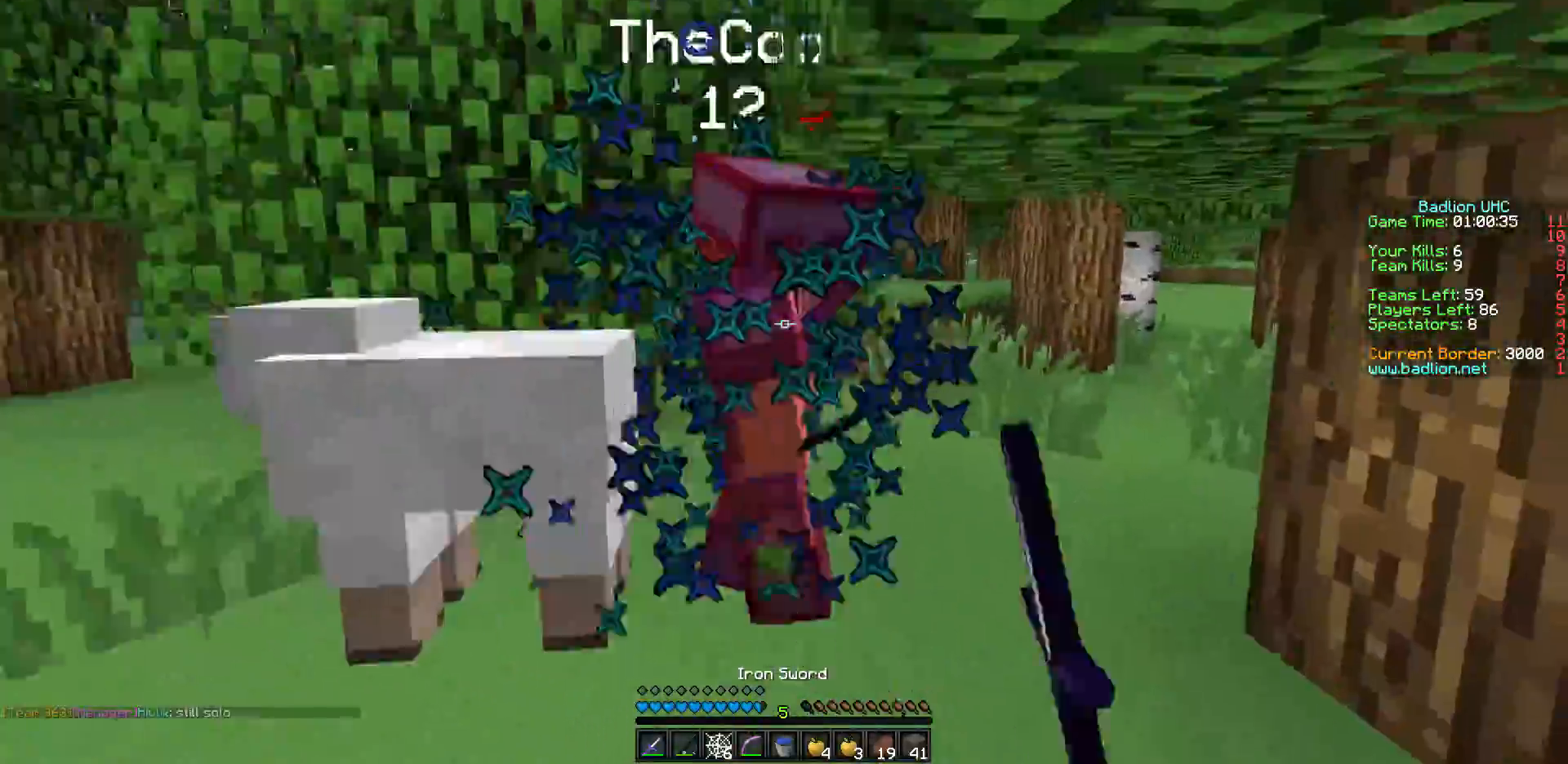
{"keys": ["d"], "events": [[183, "w", "up"]]}
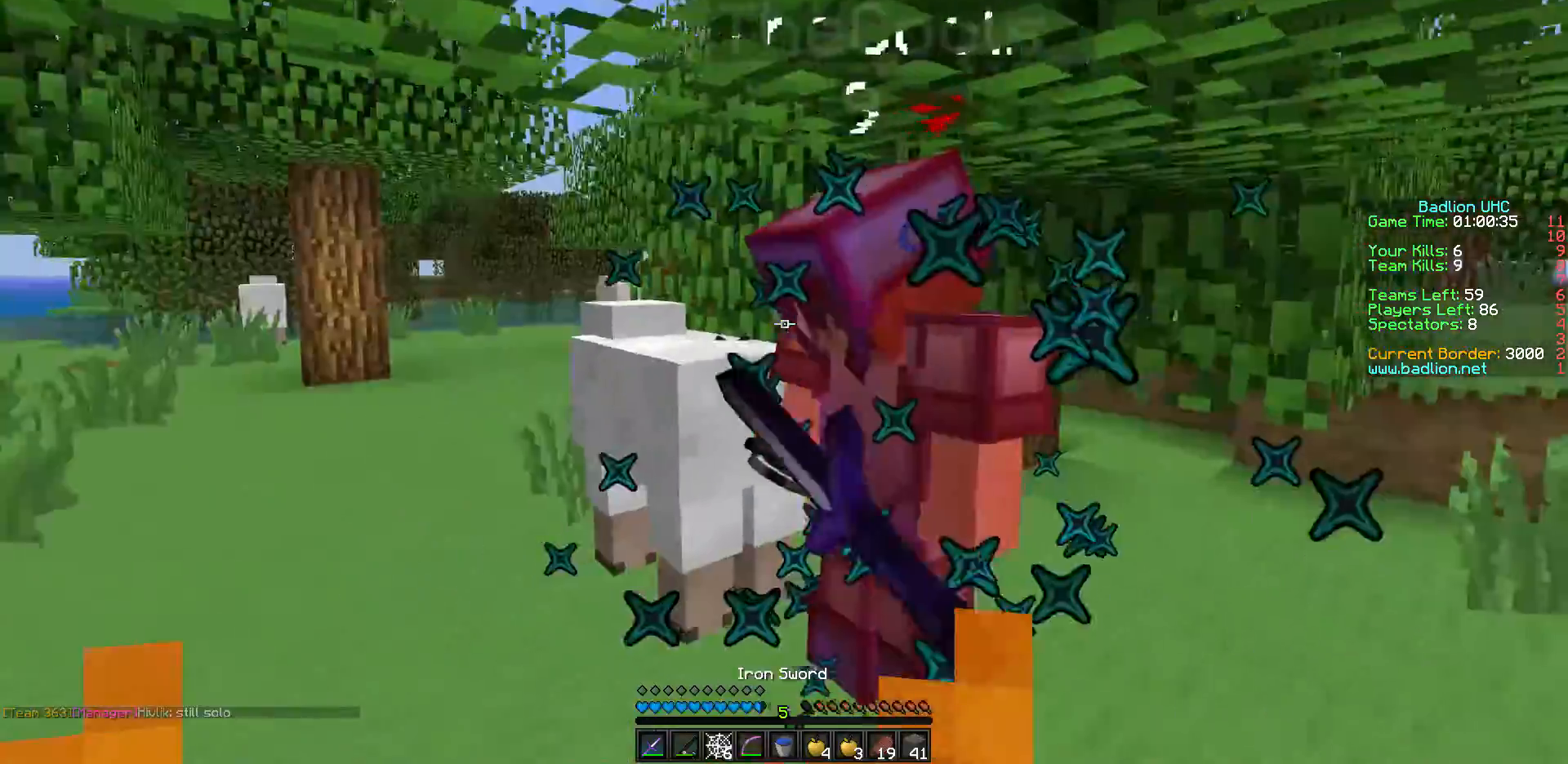
{"keys": ["d"], "events": [[367, "d", "up"], [417, "d", "down"]]}
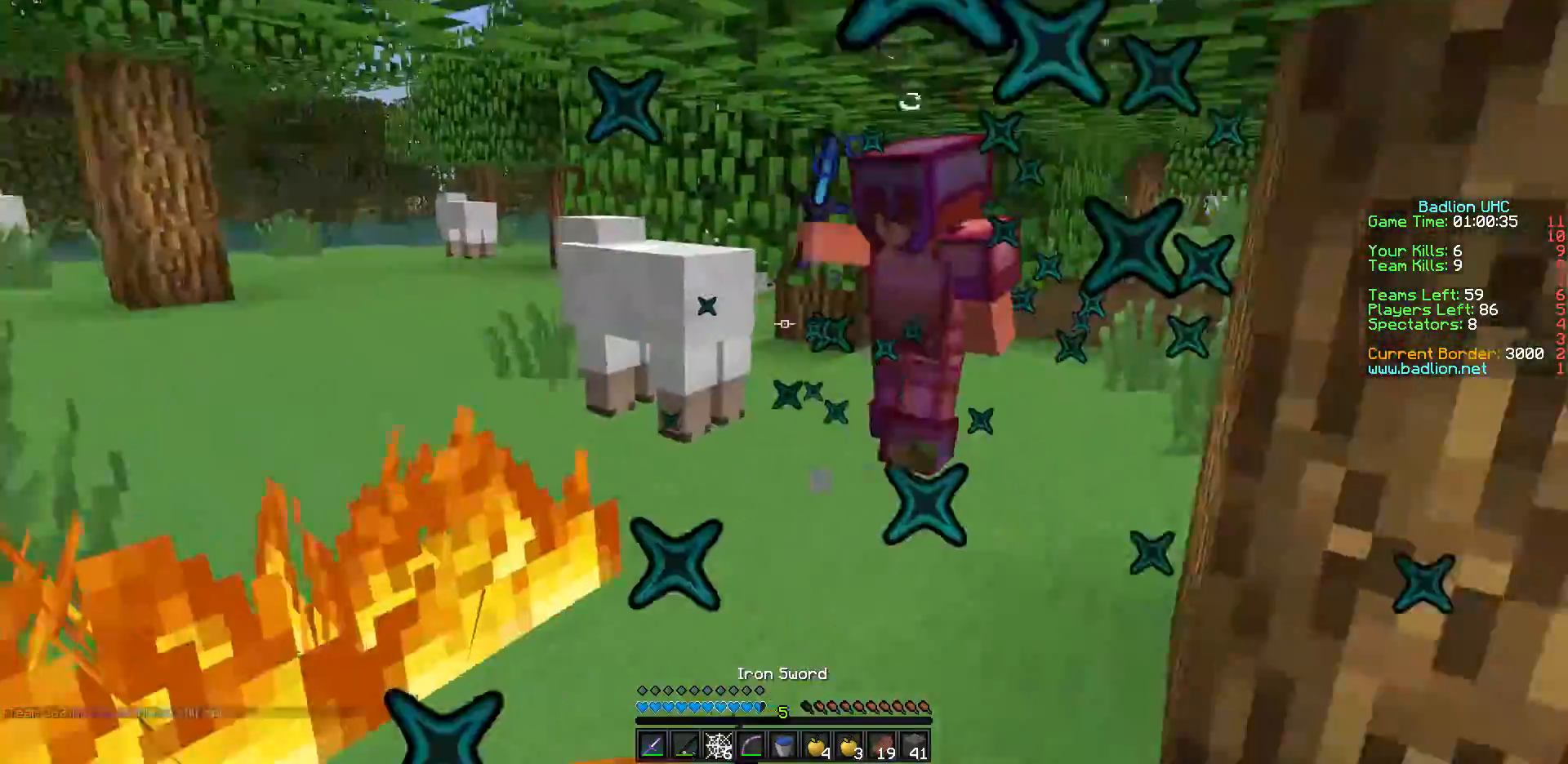
{"keys": ["a", "w"], "events": [[167, "d", "up"], [217, "w", "down"], [400, "a", "down"]]}
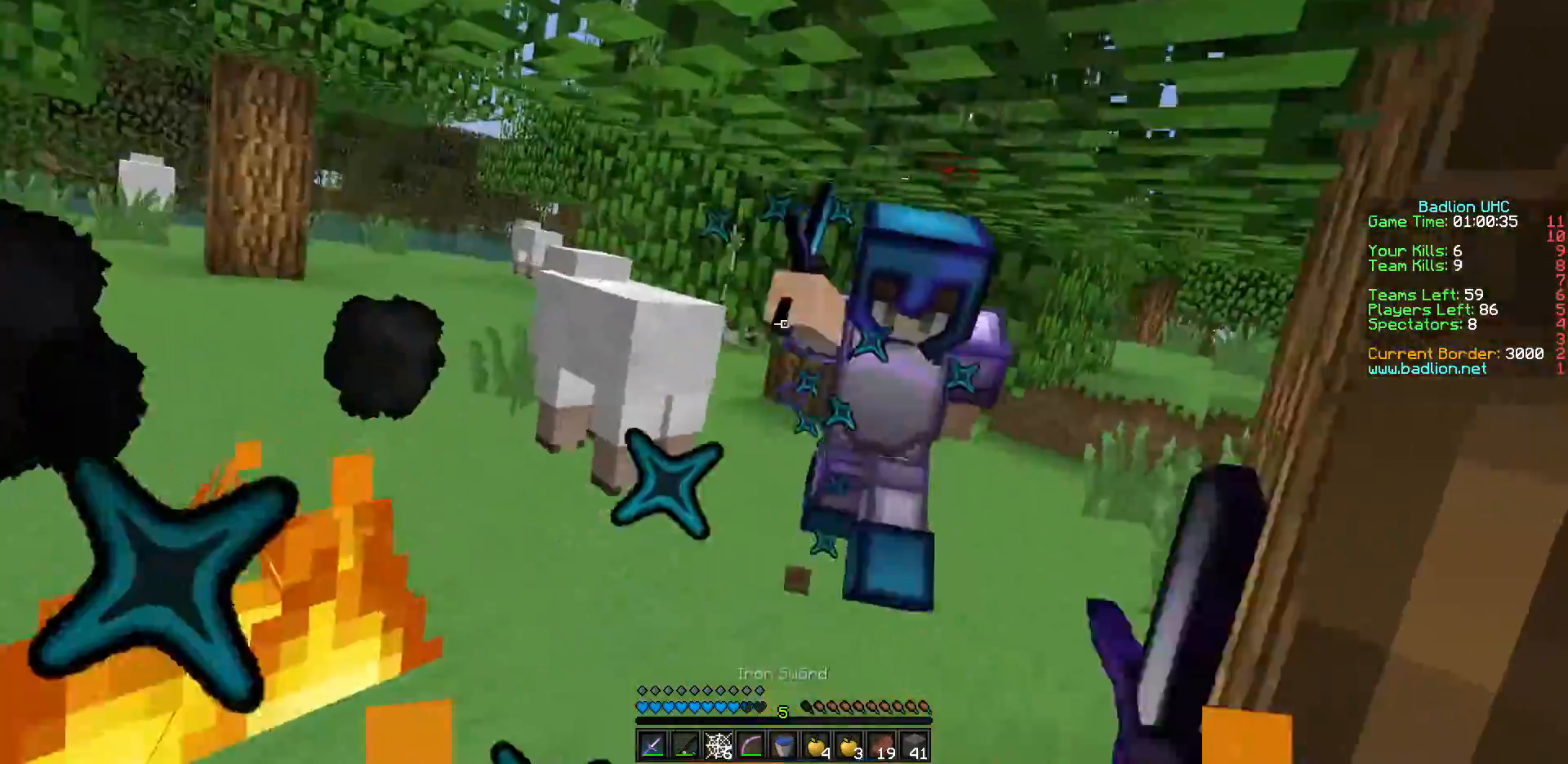
{"keys": ["w"], "events": [[17, "a", "up"], [133, "d", "down"], [217, "d", "up"], [333, "w", "up"], [367, "d", "down"], [417, "d", "up"], [417, "w", "down"]]}
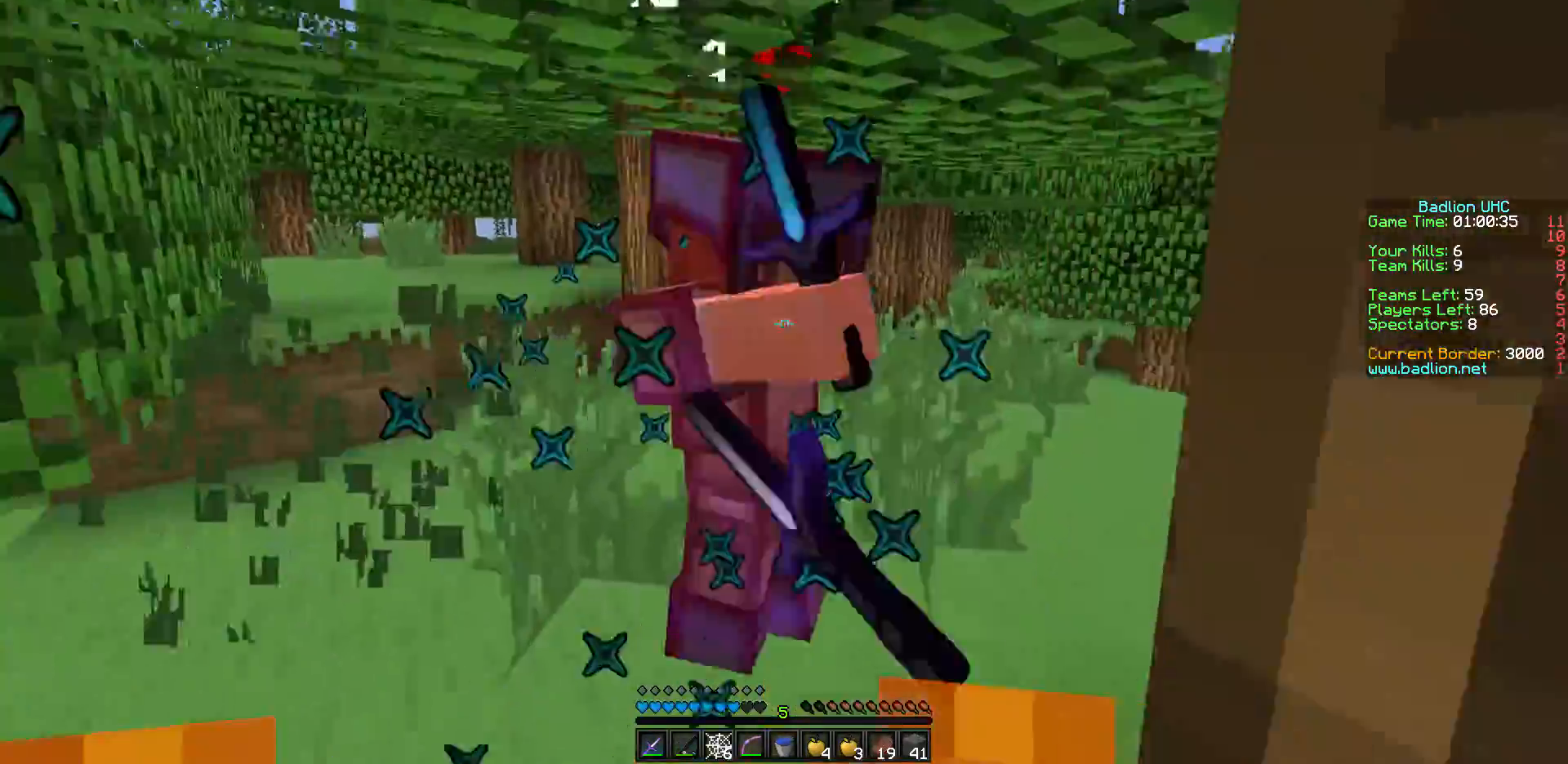
{"keys": ["w"], "events": [[67, "a", "down"], [167, "a", "up"], [267, "d", "down"], [367, "d", "up"]]}
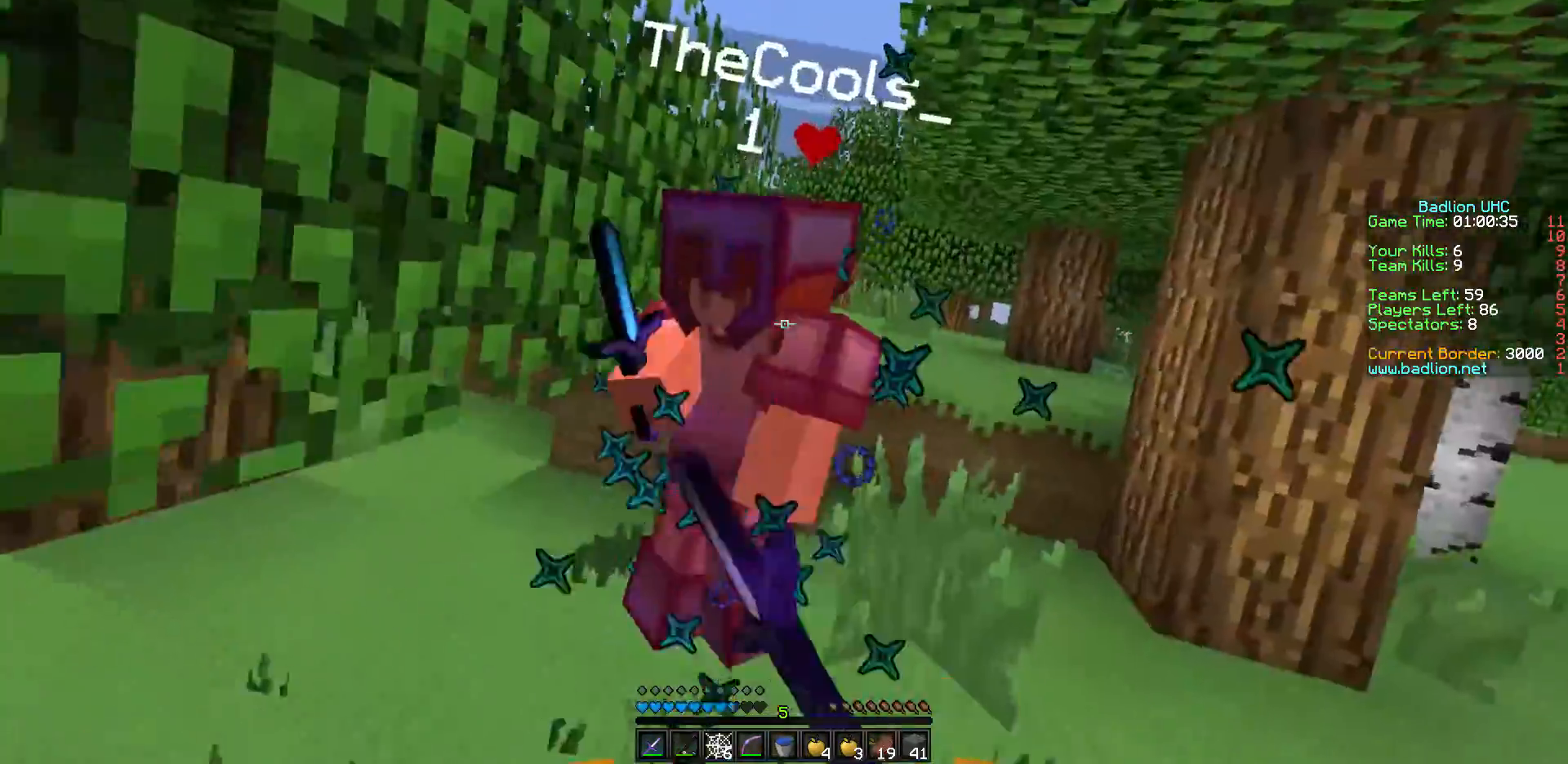
{"keys": [], "events": [[17, "w", "up"], [167, "d", "down"], [317, "d", "up"]]}
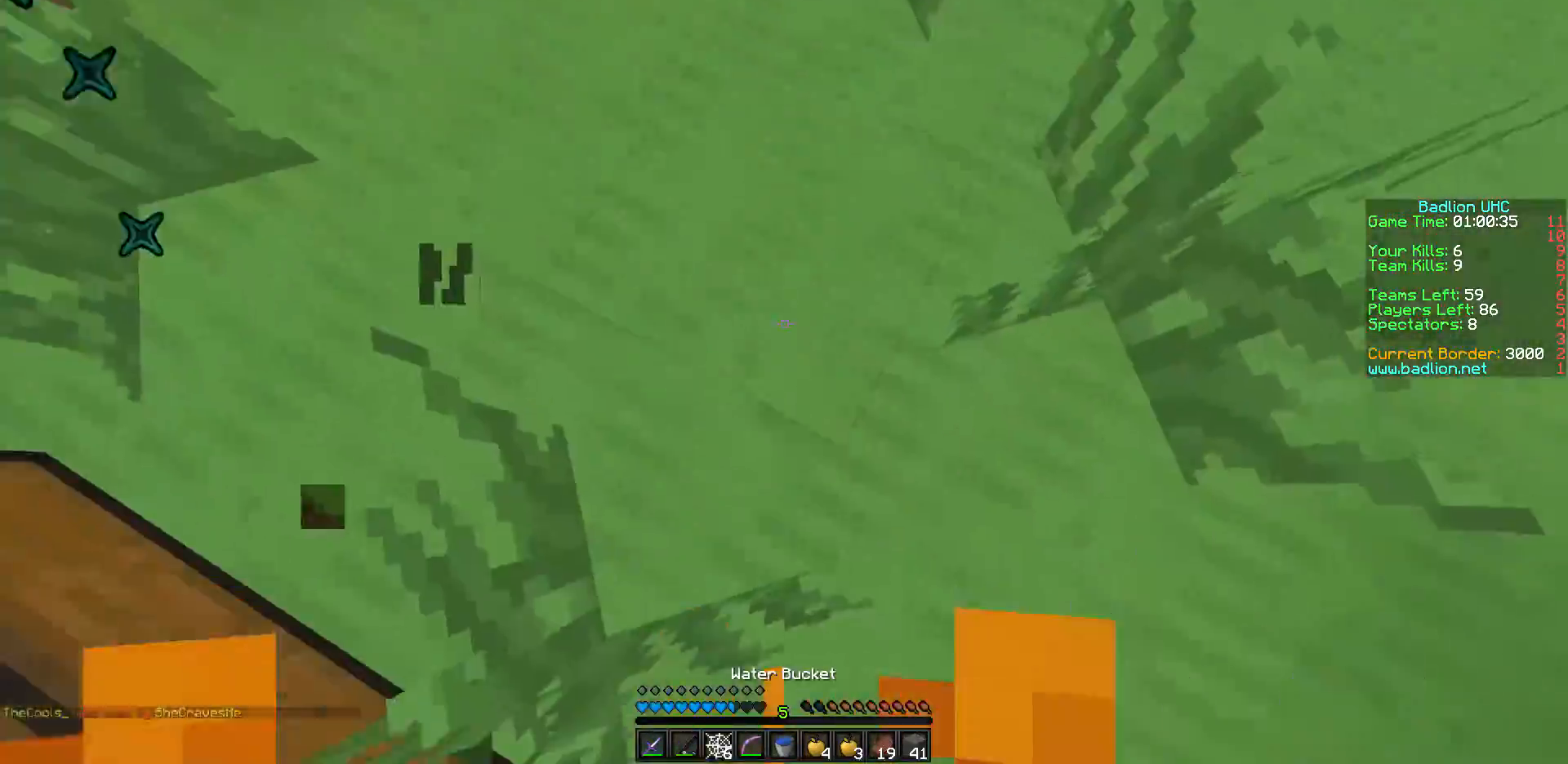
{"keys": [], "events": [[217, "w", "down"], [467, "w", "up"]]}
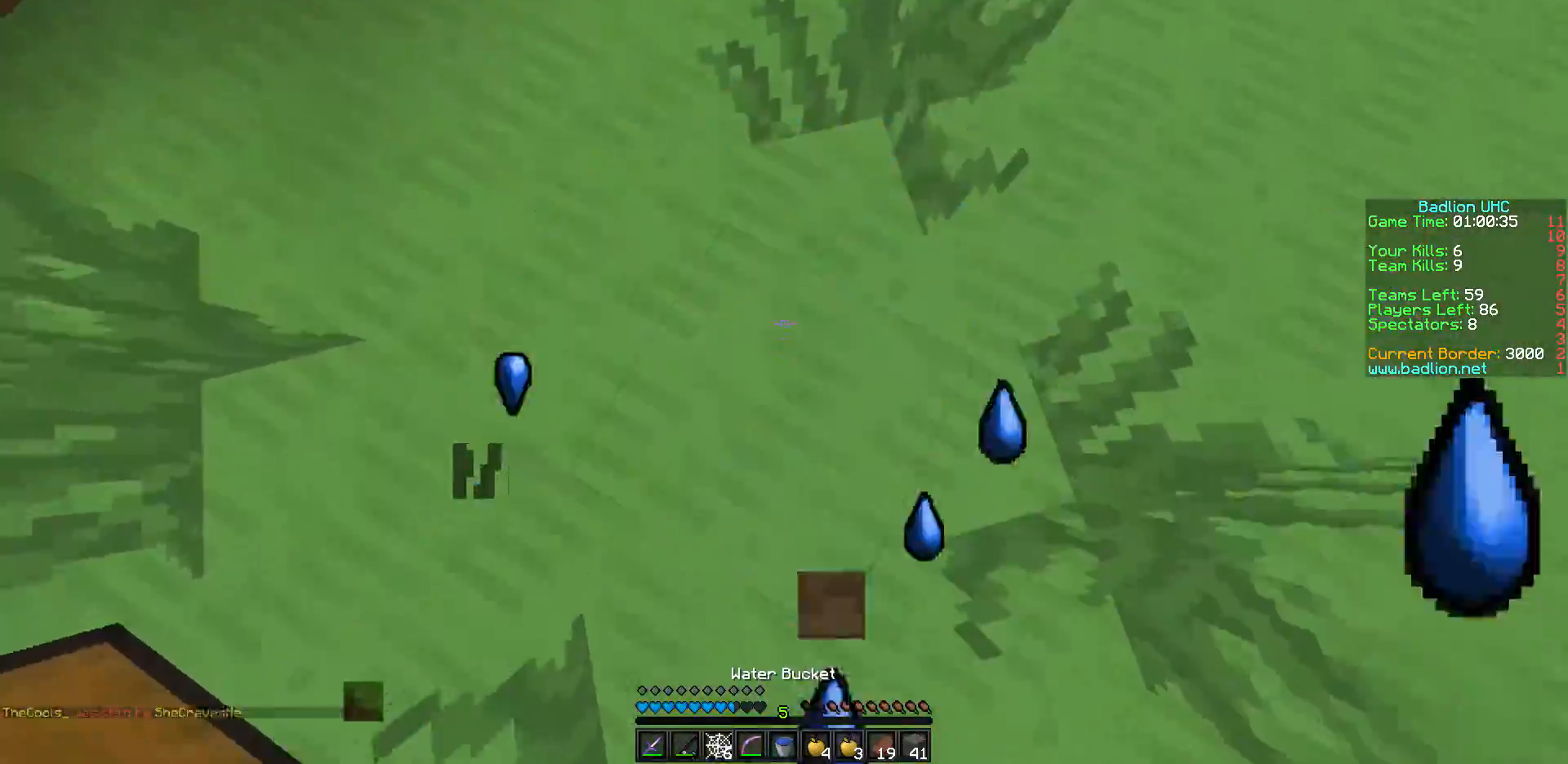
{"keys": [], "events": [[317, "w", "down"], [350, "d", "down"], [417, "d", "up"], [450, "w", "up"]]}